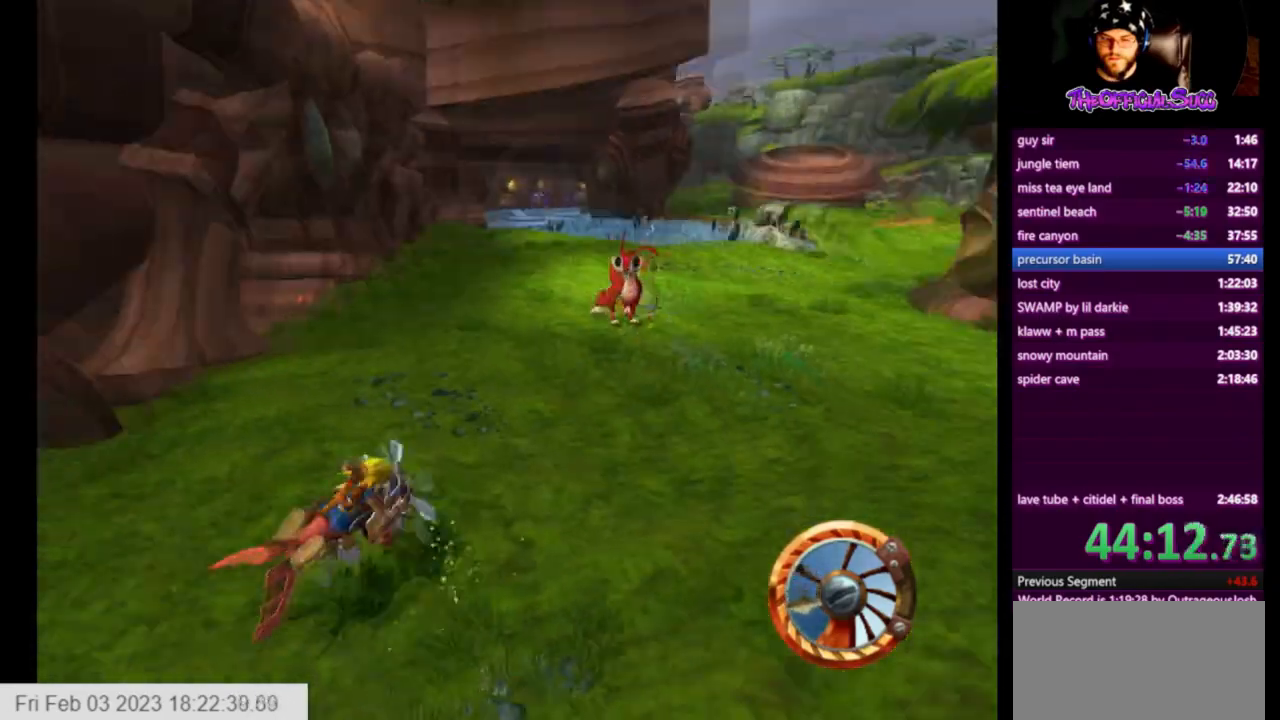
Gameplay with a controller (PlayStation layout); each line is a JSON object with the inputs held at the frame after it. "events" lists button and stick changes between this image and that frame as [ms after this image, input, new state], when the widget could be followed in between.
{"buttons": ["CROSS"], "left_stick": "right", "right_stick": "center", "events": [[209, "CROSS", "down"]]}
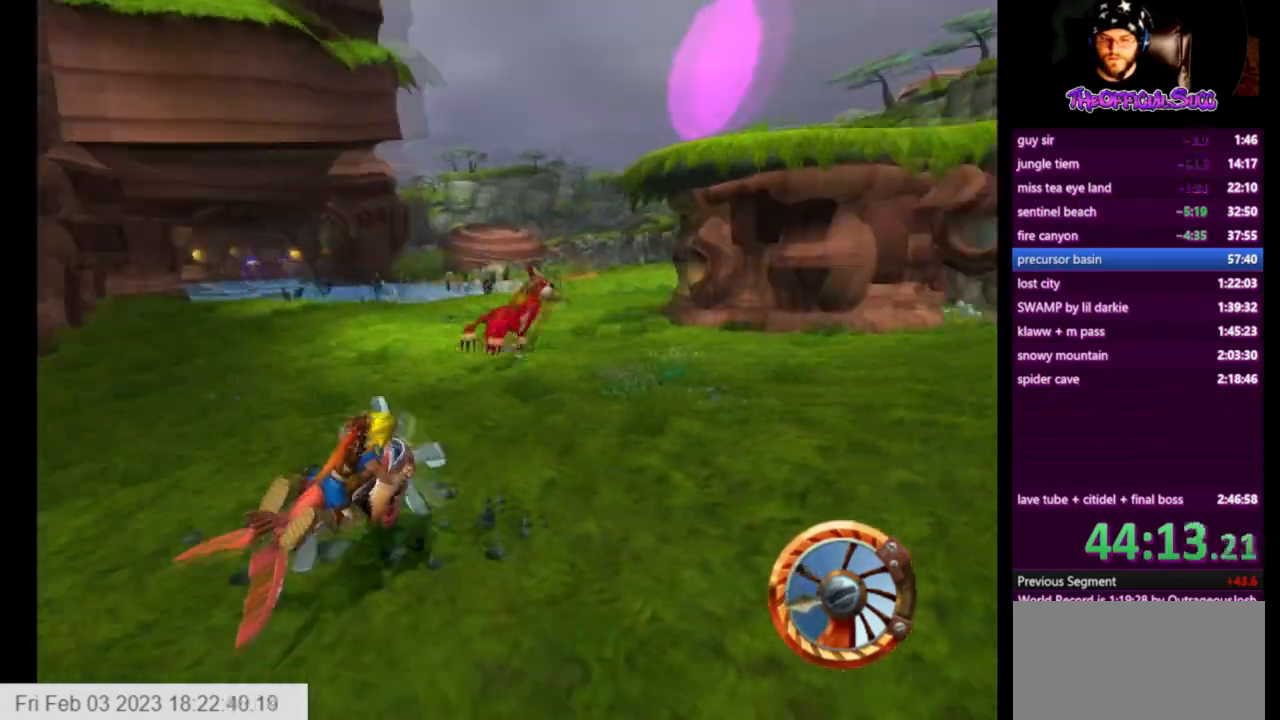
{"buttons": ["CROSS"], "left_stick": "left", "right_stick": "center", "events": [[292, "left_stick", "left"]]}
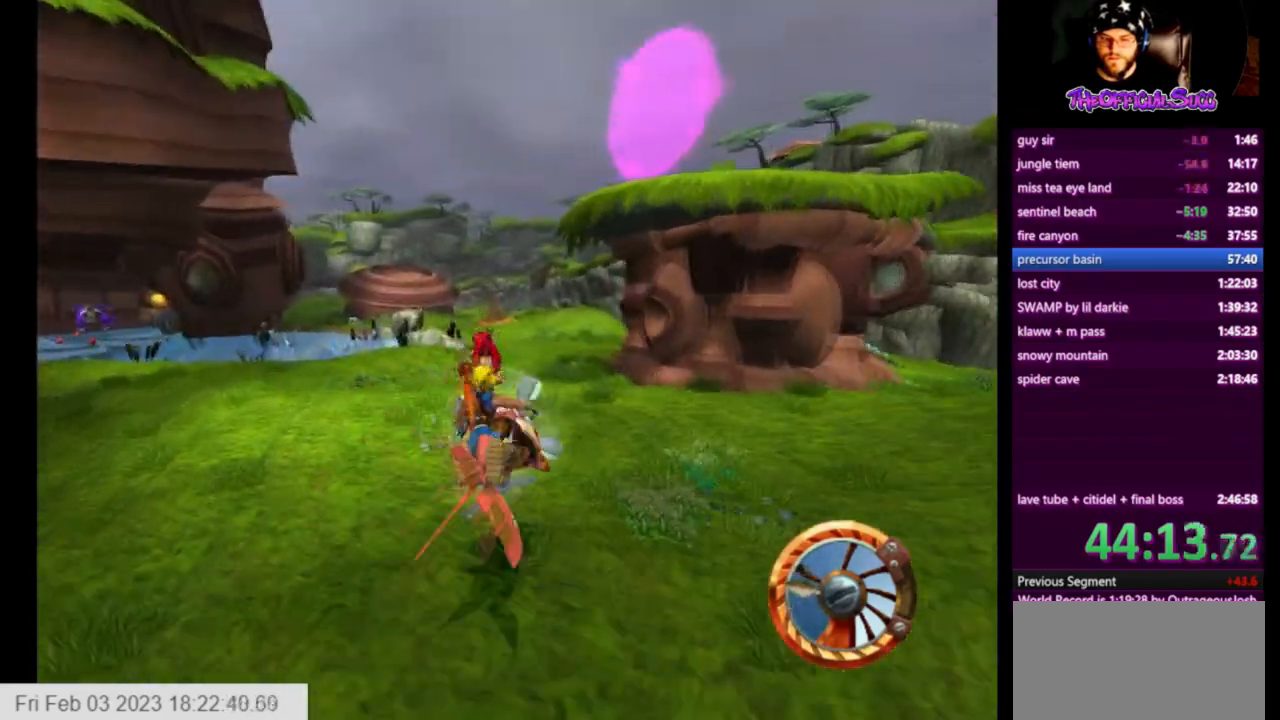
{"buttons": ["CROSS"], "left_stick": "right", "right_stick": "center", "events": [[167, "left_stick", "center"], [417, "left_stick", "right"]]}
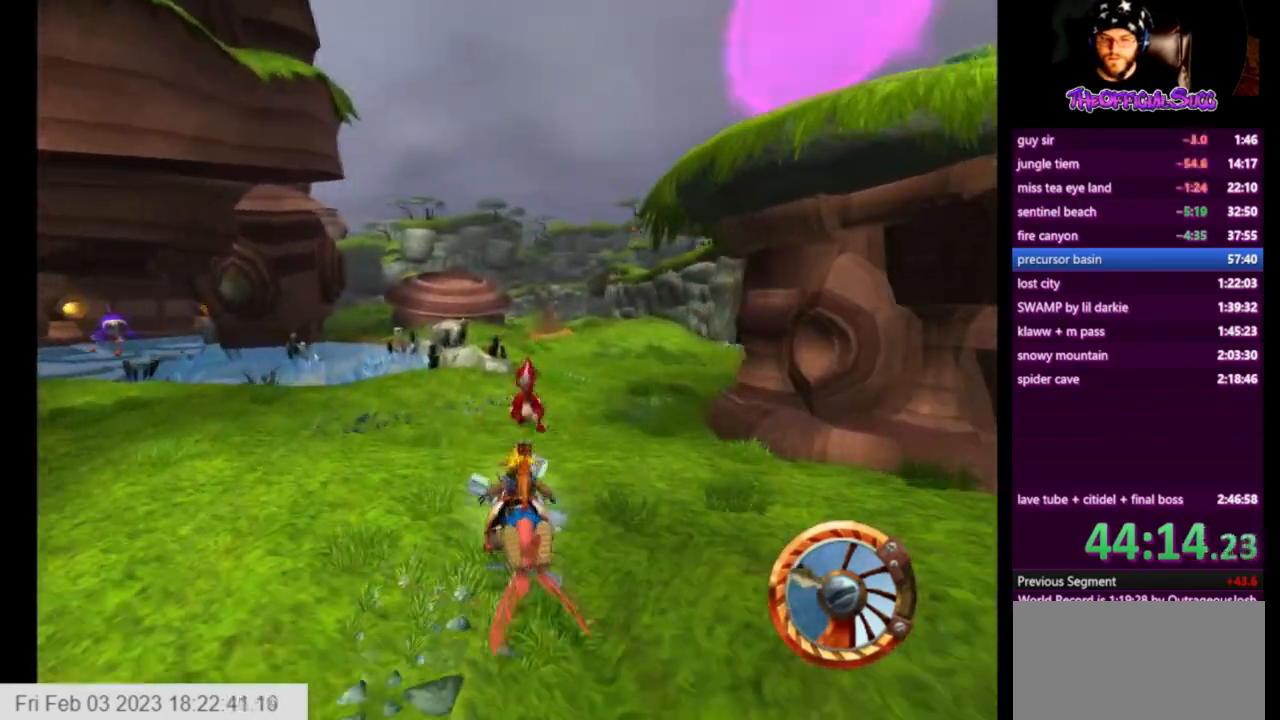
{"buttons": [], "left_stick": "right", "right_stick": "center", "events": [[42, "left_stick", "center"], [417, "CROSS", "up"], [459, "left_stick", "right"]]}
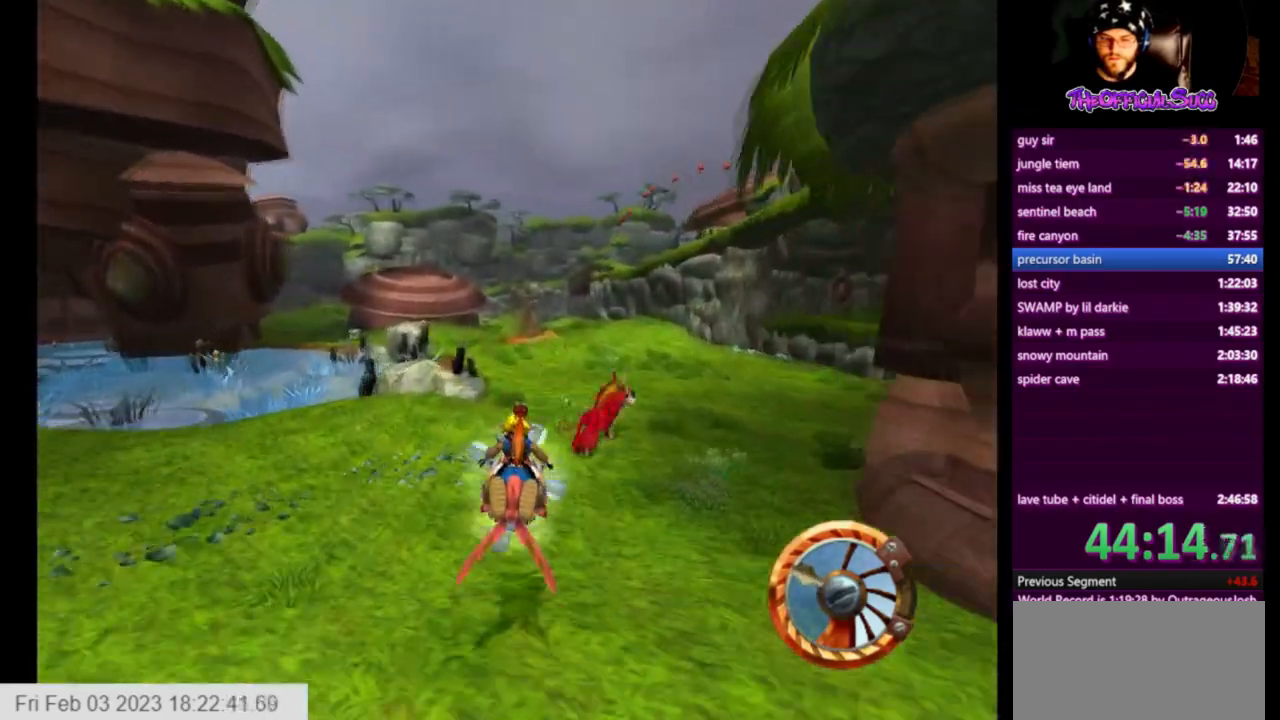
{"buttons": ["CROSS"], "left_stick": "center", "right_stick": "center", "events": [[209, "CROSS", "down"], [417, "left_stick", "center"]]}
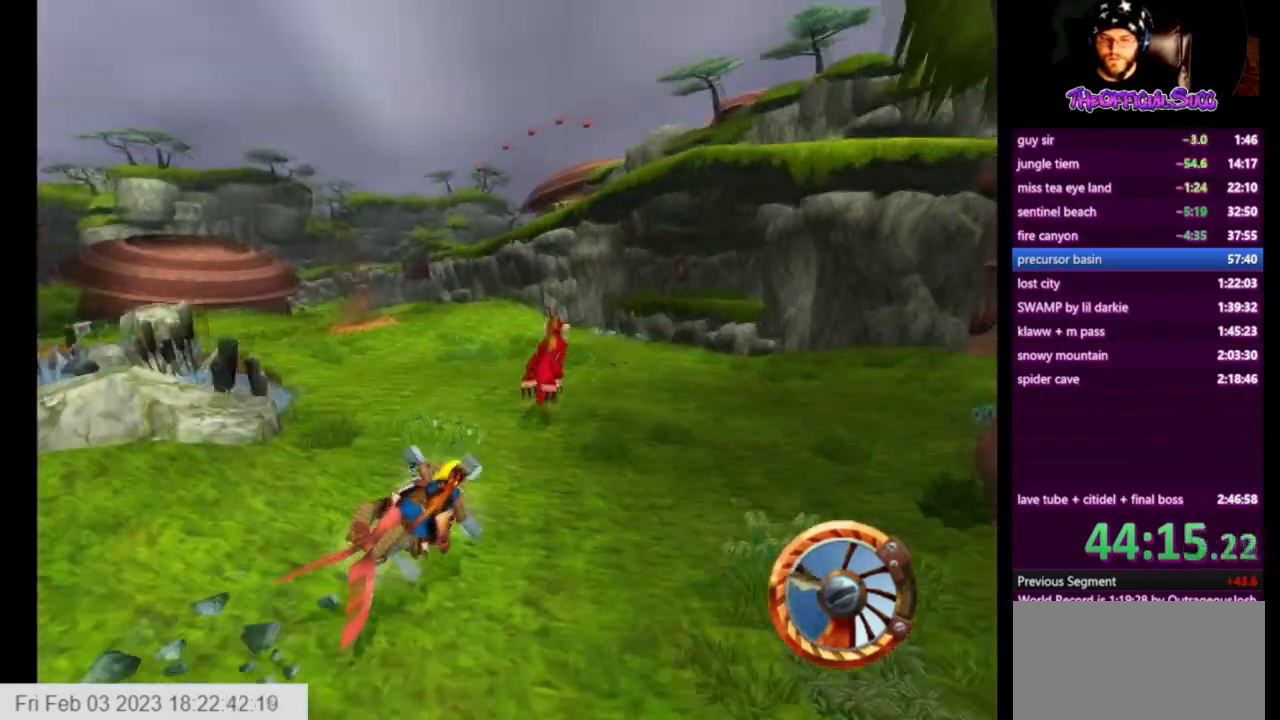
{"buttons": ["CROSS"], "left_stick": "right", "right_stick": "center", "events": [[83, "left_stick", "right"], [208, "left_stick", "center"], [375, "left_stick", "right"]]}
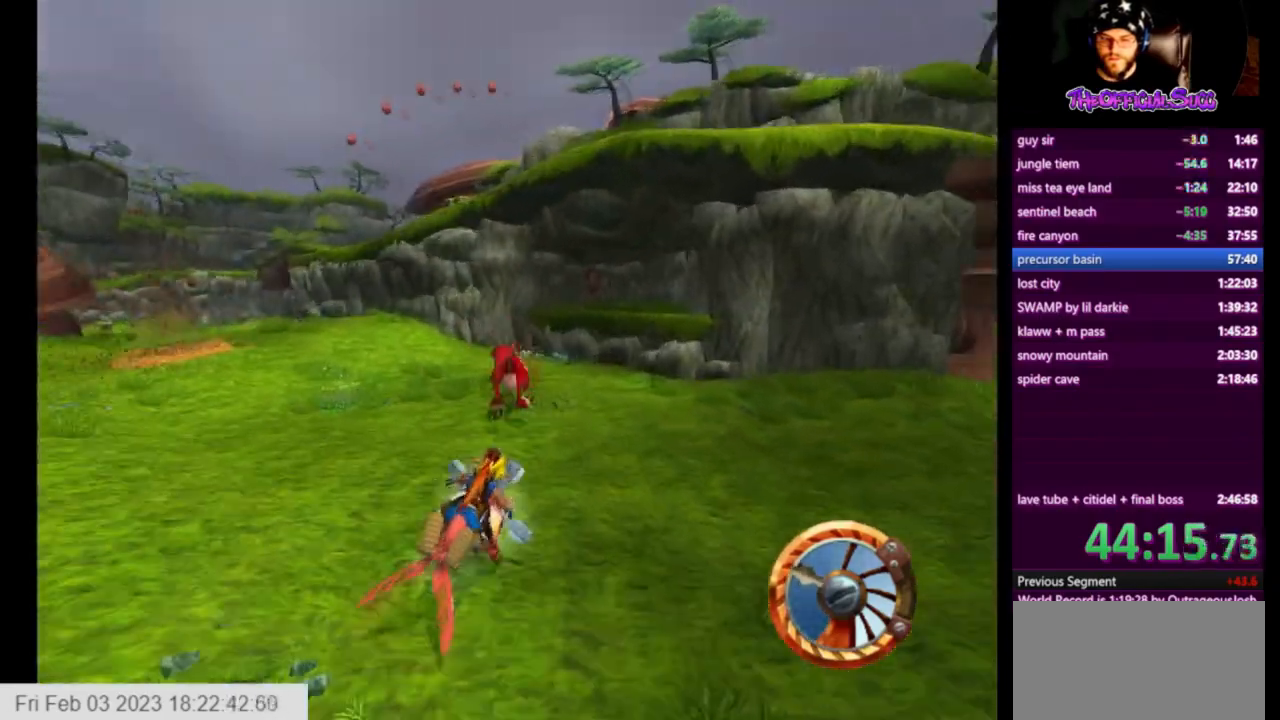
{"buttons": ["CROSS"], "left_stick": "left", "right_stick": "center", "events": [[84, "left_stick", "center"], [376, "left_stick", "left"]]}
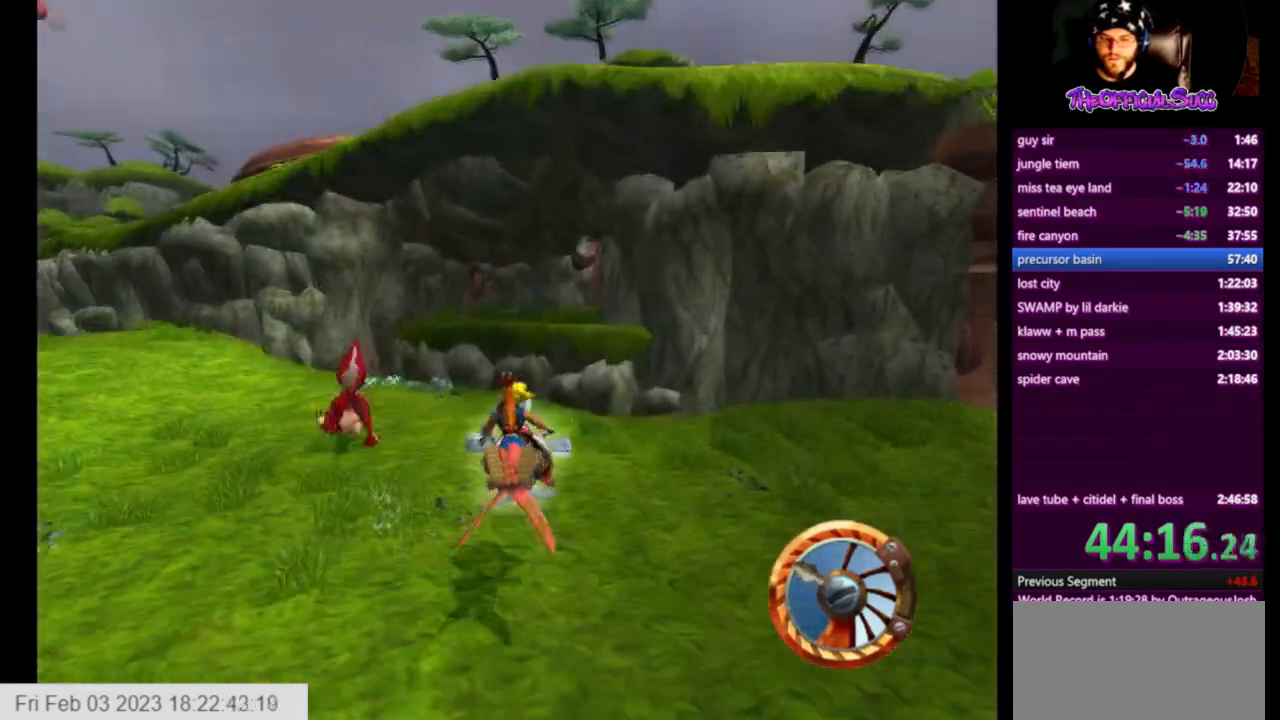
{"buttons": ["CROSS"], "left_stick": "left", "right_stick": "center", "events": [[83, "CROSS", "up"], [167, "CROSS", "down"]]}
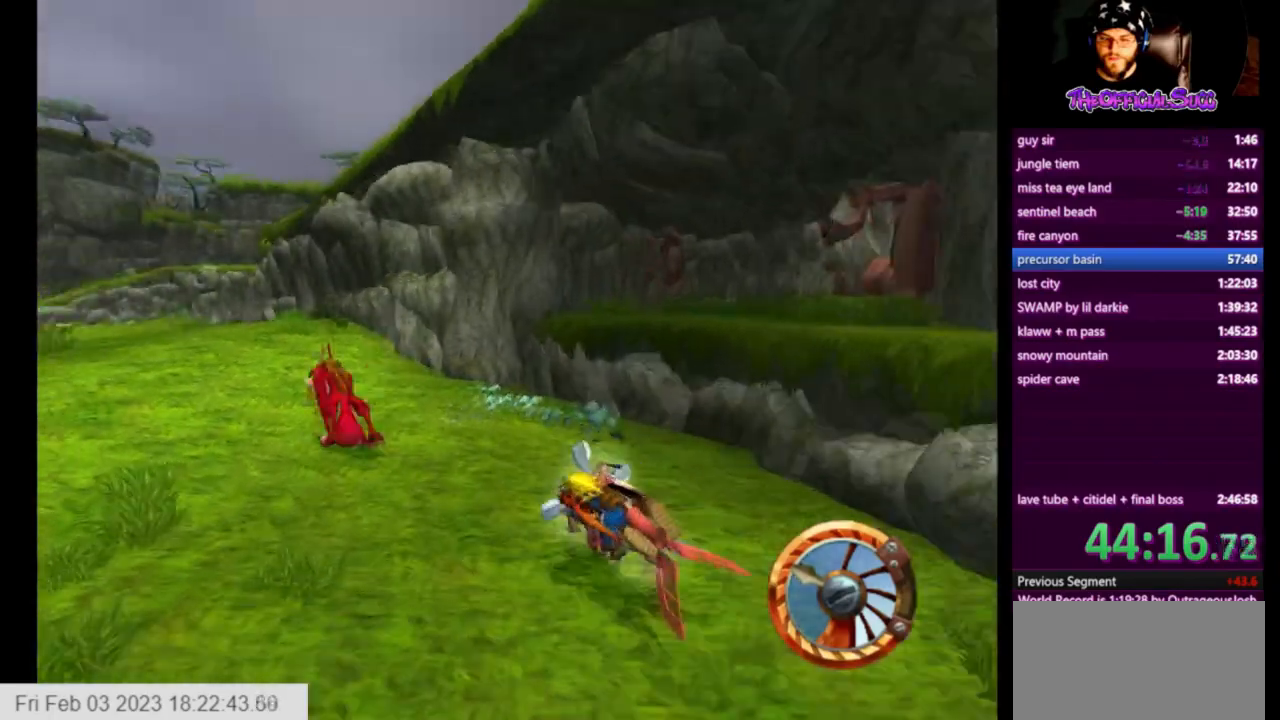
{"buttons": ["CROSS"], "left_stick": "left", "right_stick": "center", "events": []}
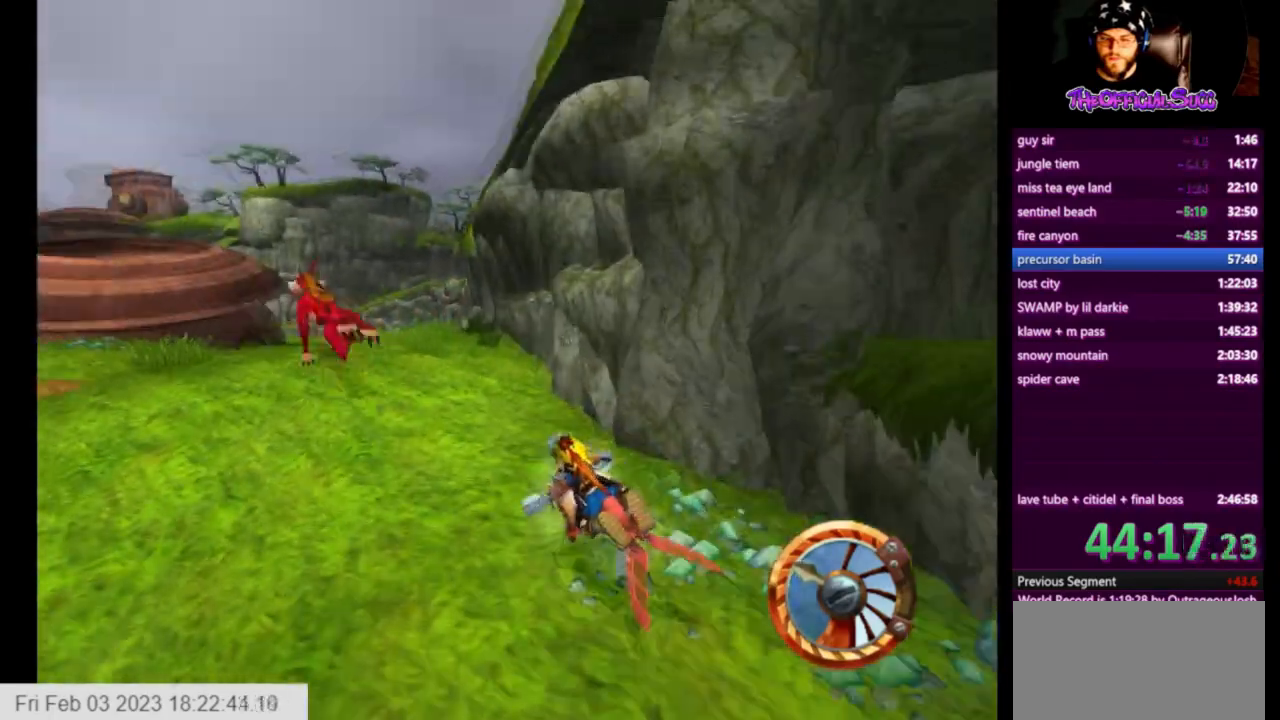
{"buttons": ["CROSS"], "left_stick": "left", "right_stick": "center", "events": []}
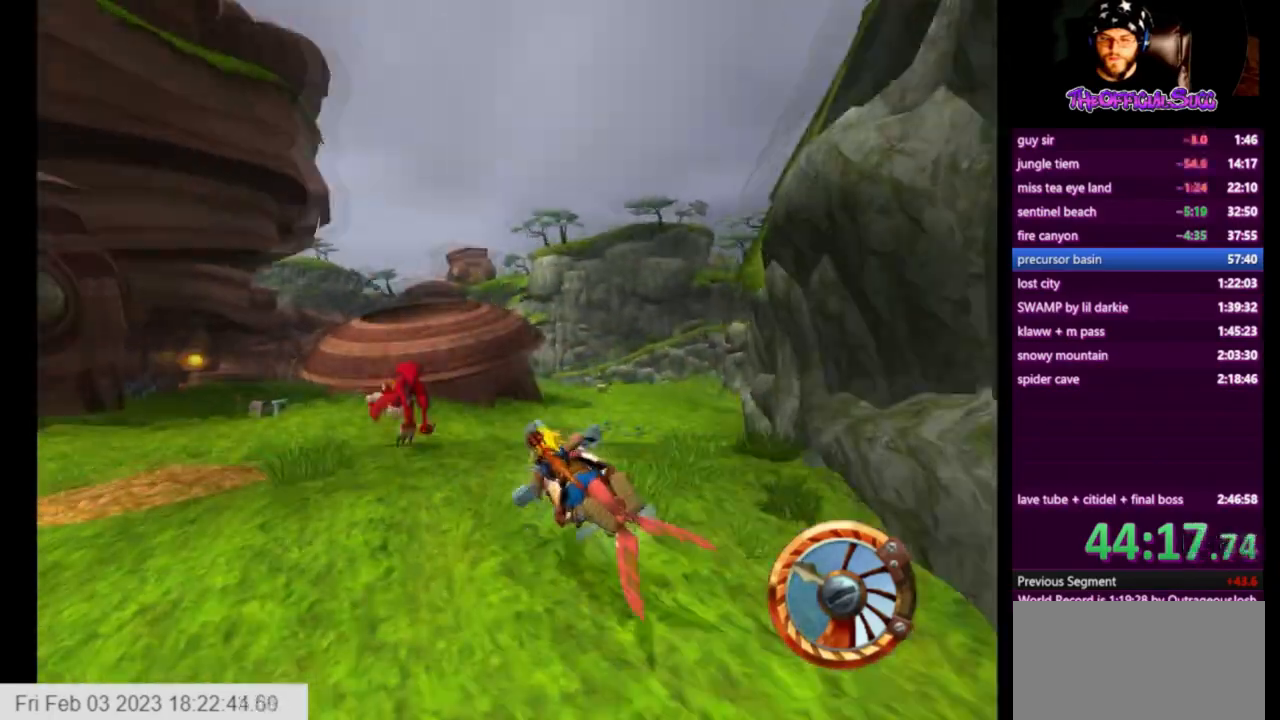
{"buttons": ["CROSS"], "left_stick": "left", "right_stick": "center", "events": [[167, "left_stick", "up-left"], [292, "left_stick", "center"], [501, "left_stick", "left"]]}
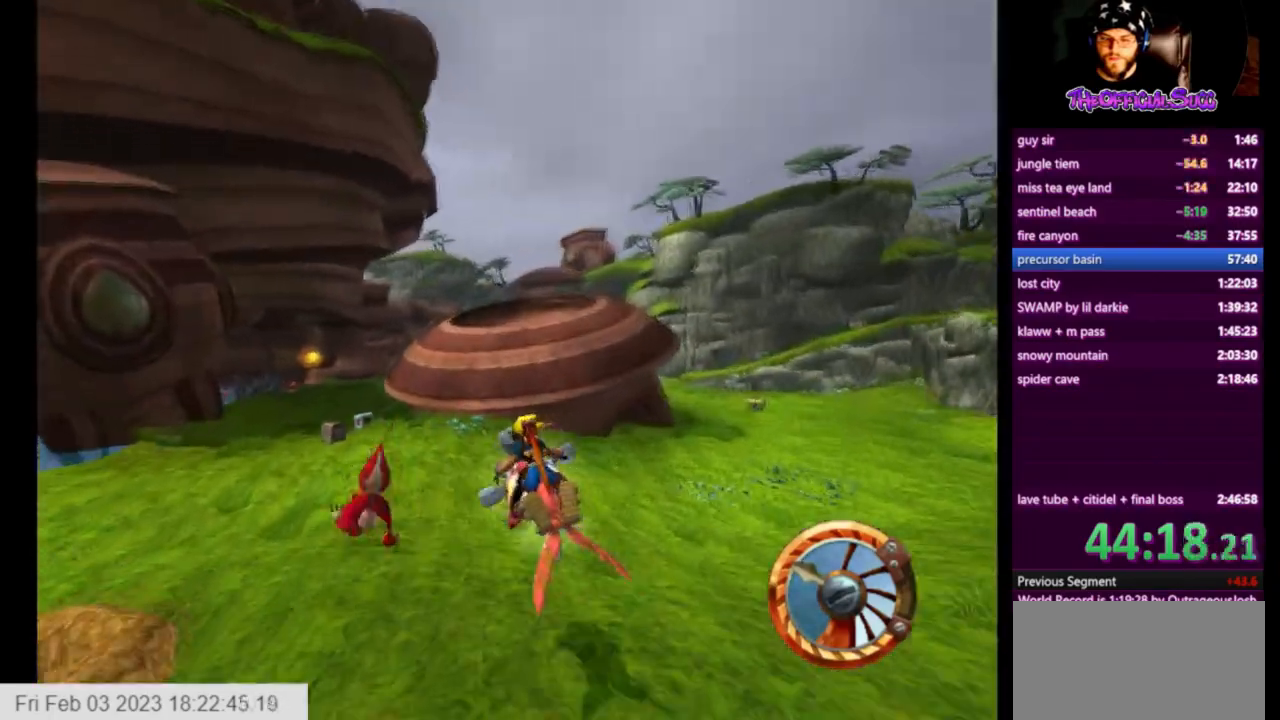
{"buttons": ["CROSS"], "left_stick": "left", "right_stick": "center", "events": []}
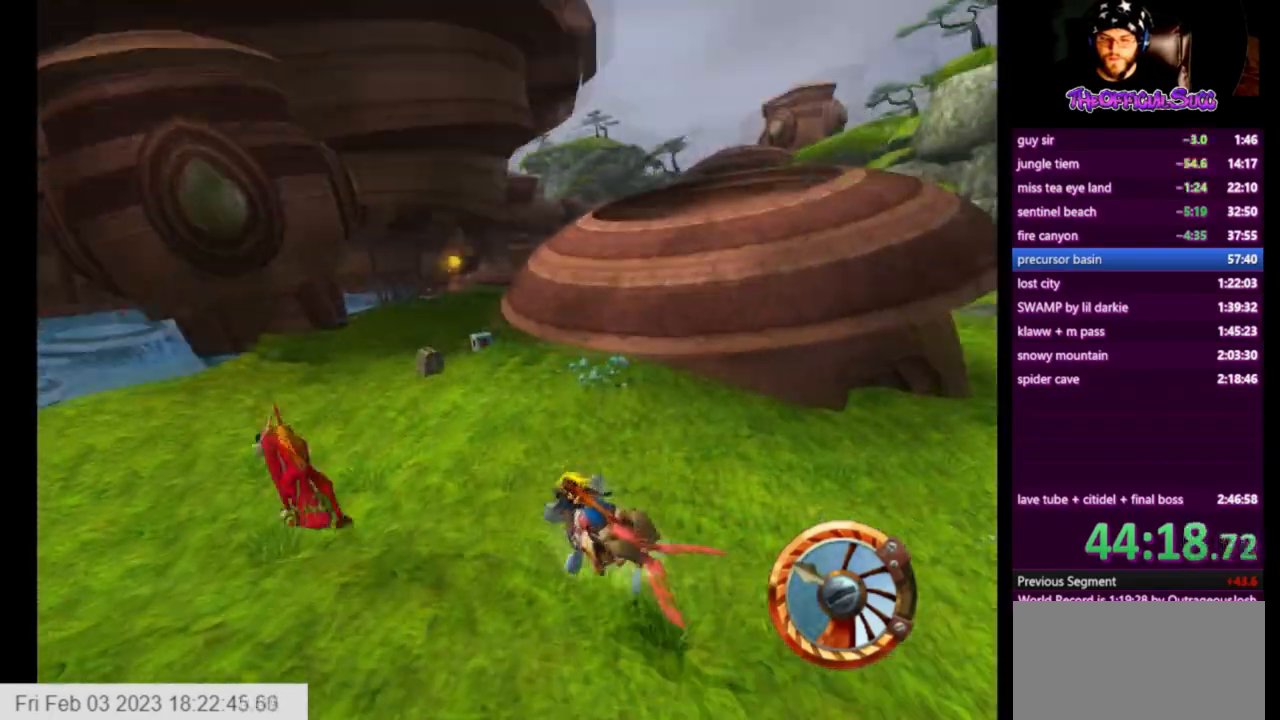
{"buttons": ["CROSS"], "left_stick": "left", "right_stick": "center", "events": []}
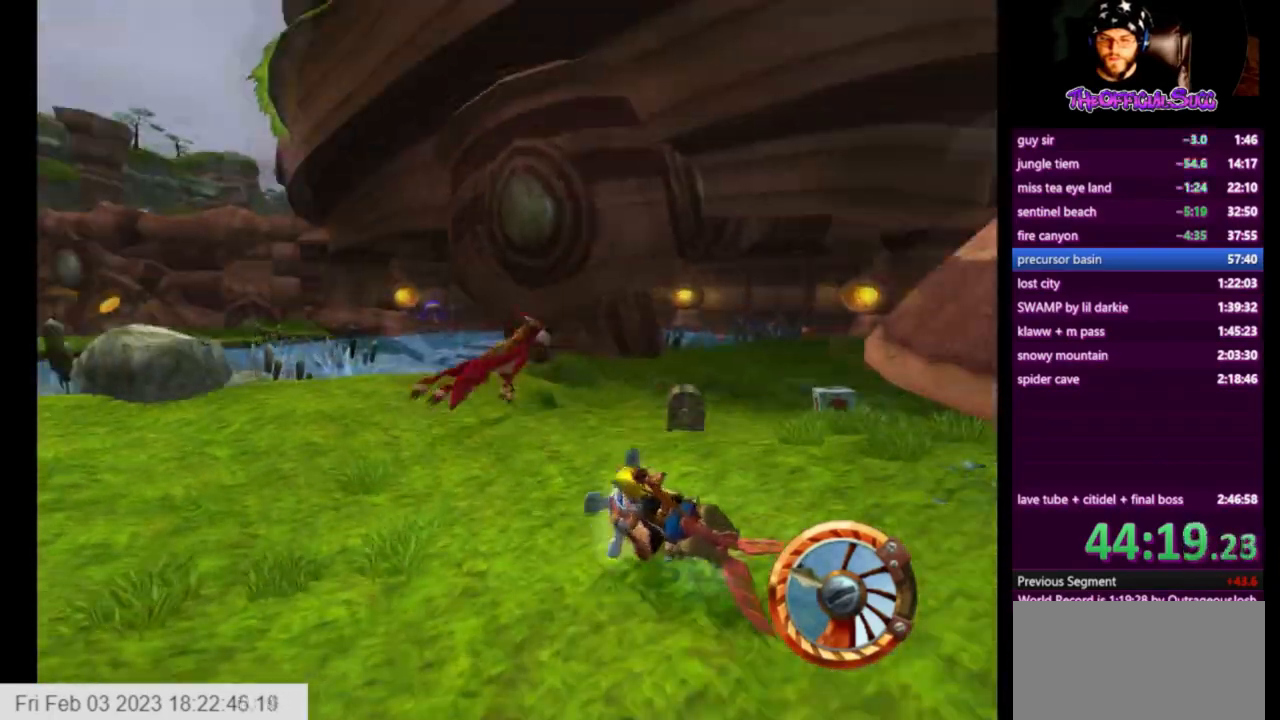
{"buttons": ["SQUARE"], "left_stick": "right", "right_stick": "center", "events": [[42, "left_stick", "right"], [250, "CROSS", "up"], [292, "SQUARE", "down"]]}
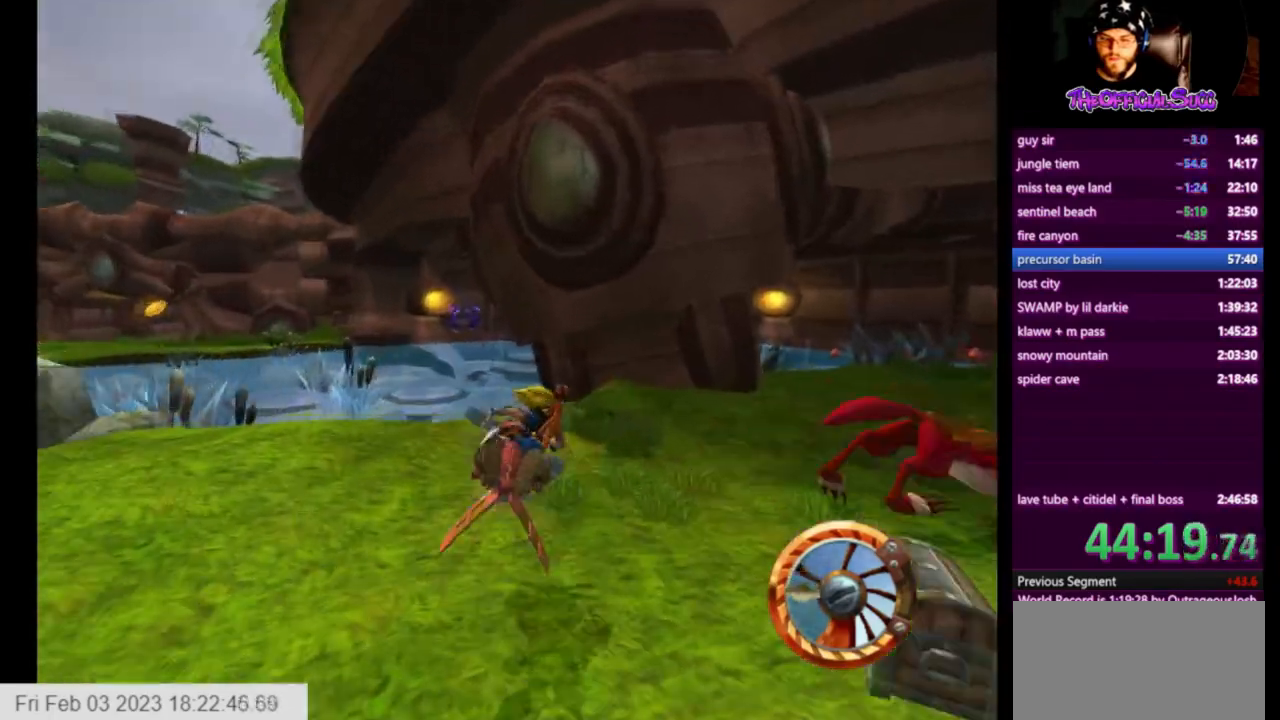
{"buttons": ["CROSS"], "left_stick": "right", "right_stick": "center", "events": [[292, "CROSS", "down"], [376, "SQUARE", "up"]]}
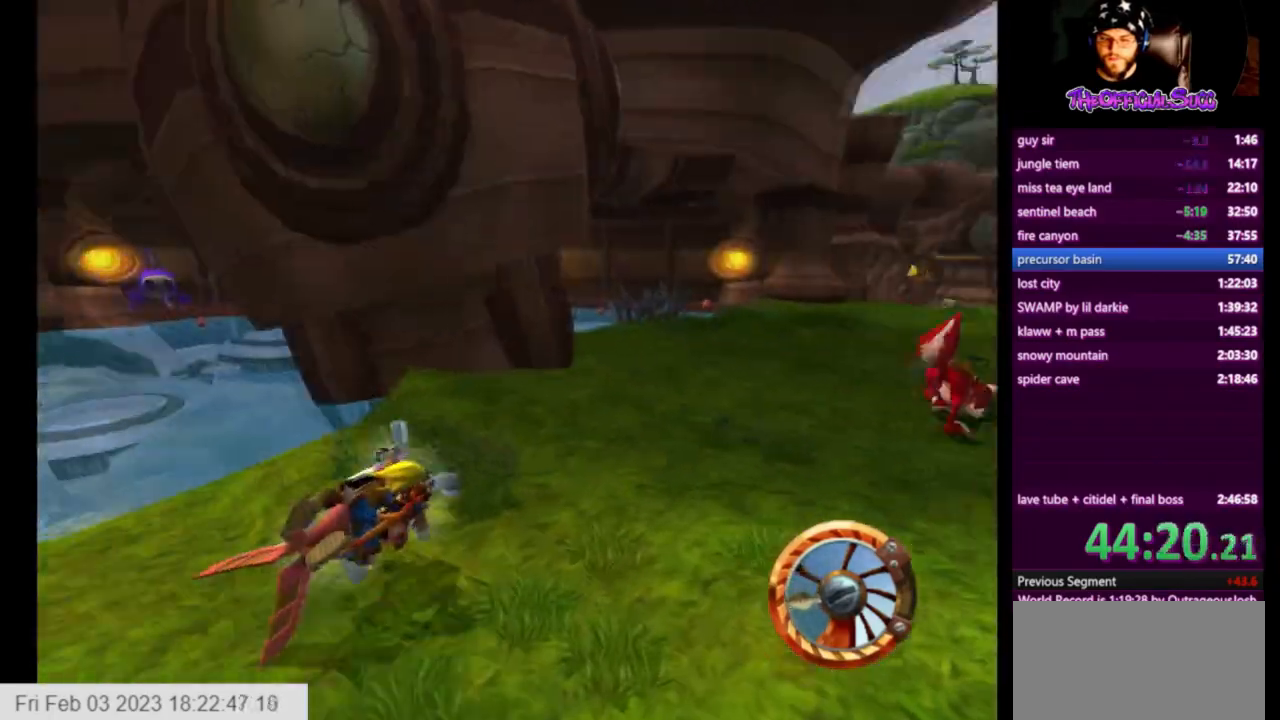
{"buttons": ["CROSS"], "left_stick": "right", "right_stick": "center", "events": []}
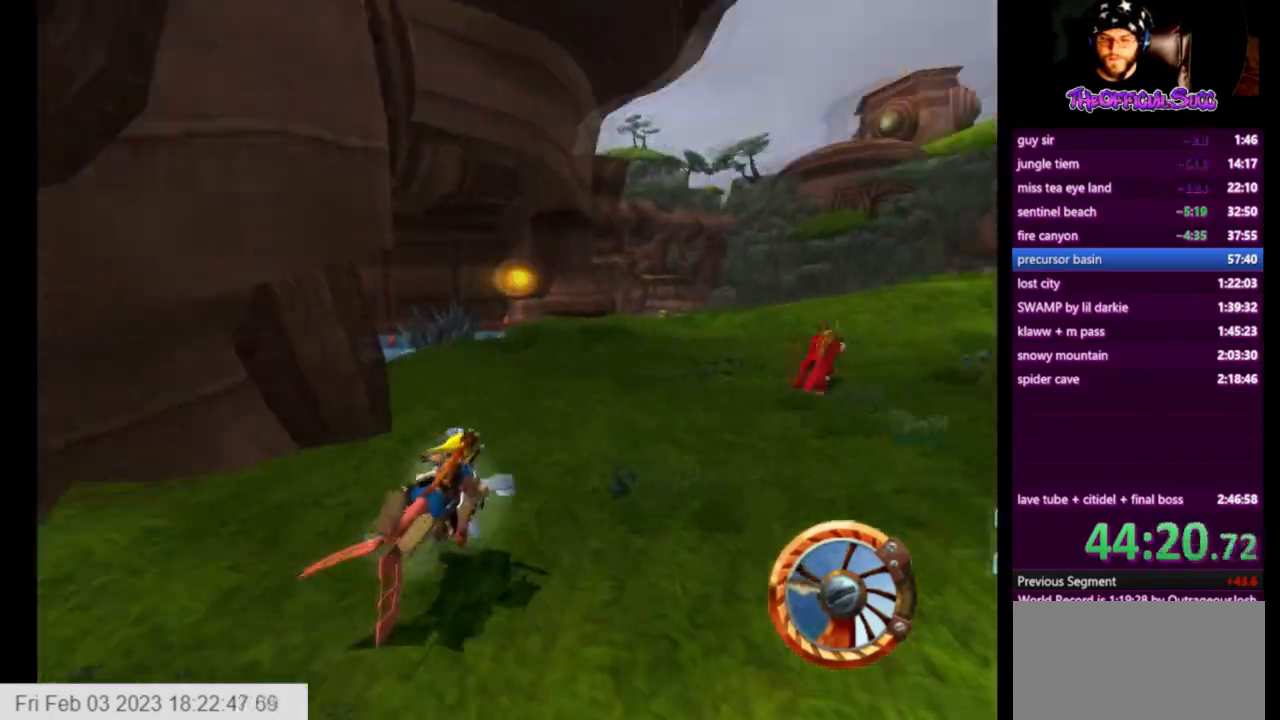
{"buttons": ["CROSS"], "left_stick": "left", "right_stick": "center"}
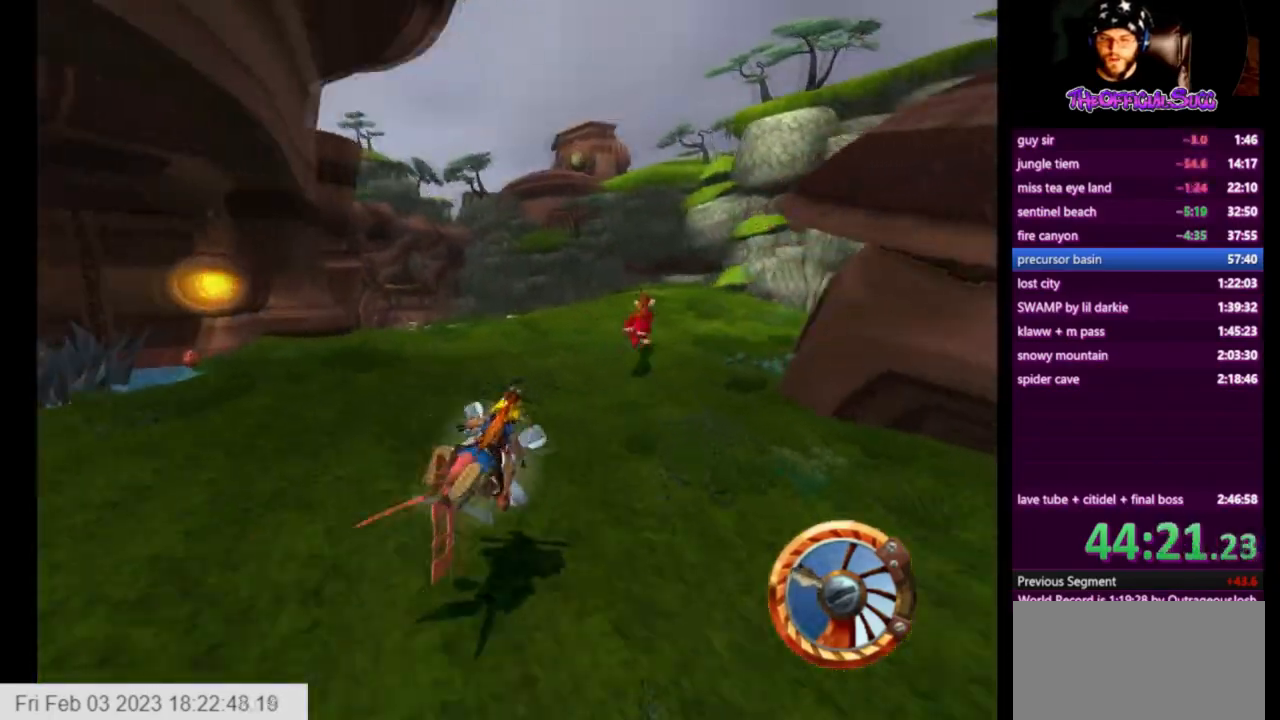
{"buttons": ["CROSS"], "left_stick": "right", "right_stick": "center", "events": [[167, "left_stick", "center"], [459, "left_stick", "right"]]}
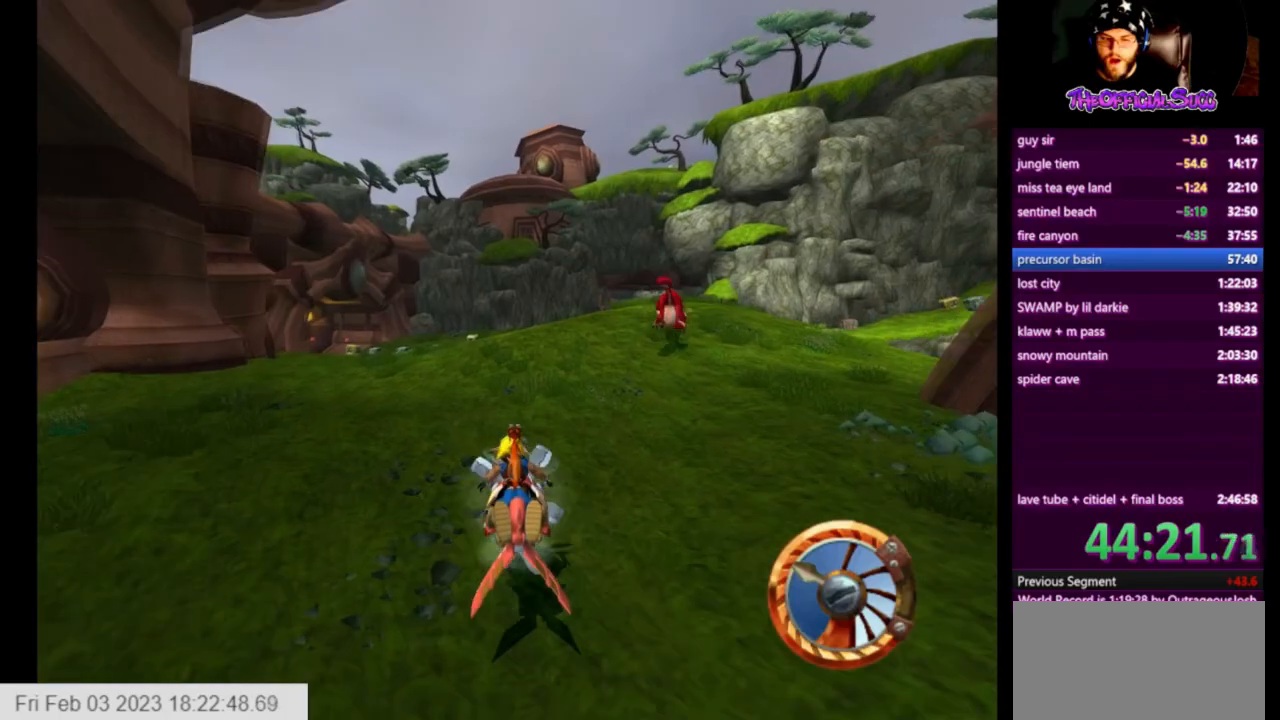
{"buttons": ["CROSS"], "left_stick": "right", "right_stick": "center", "events": [[167, "left_stick", "center"], [292, "left_stick", "right"]]}
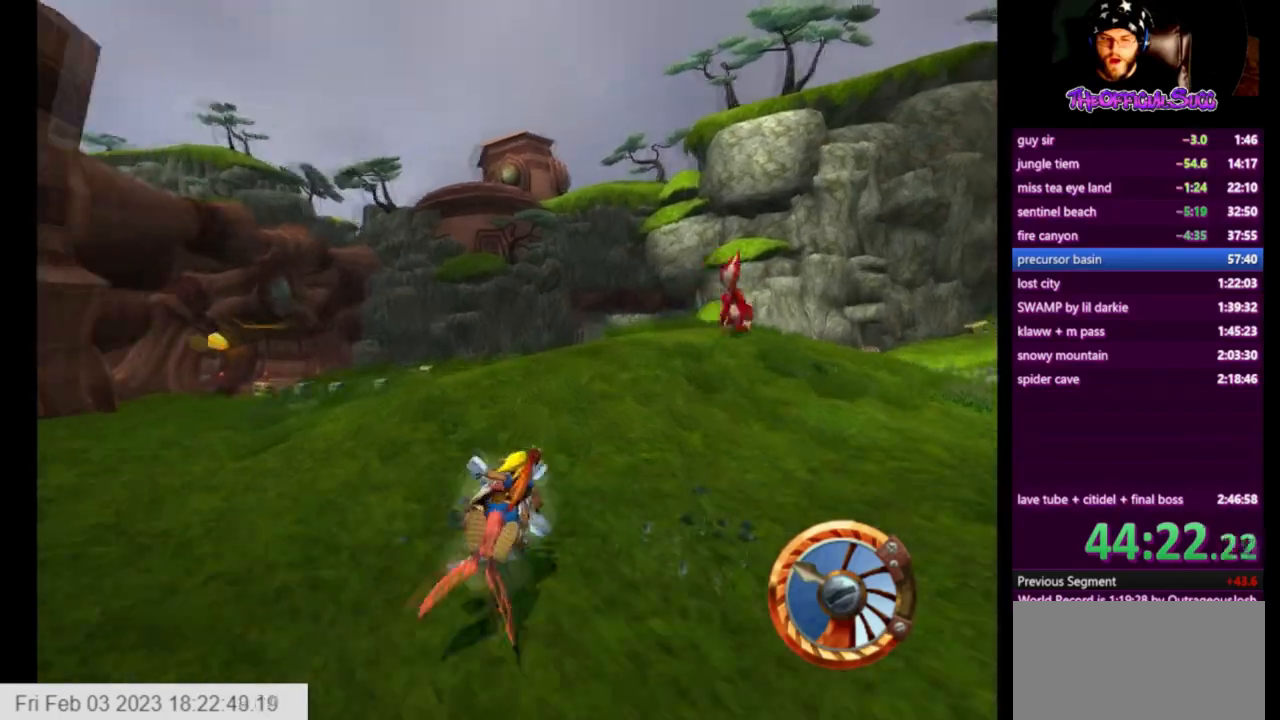
{"buttons": ["CROSS"], "left_stick": "right", "right_stick": "center", "events": []}
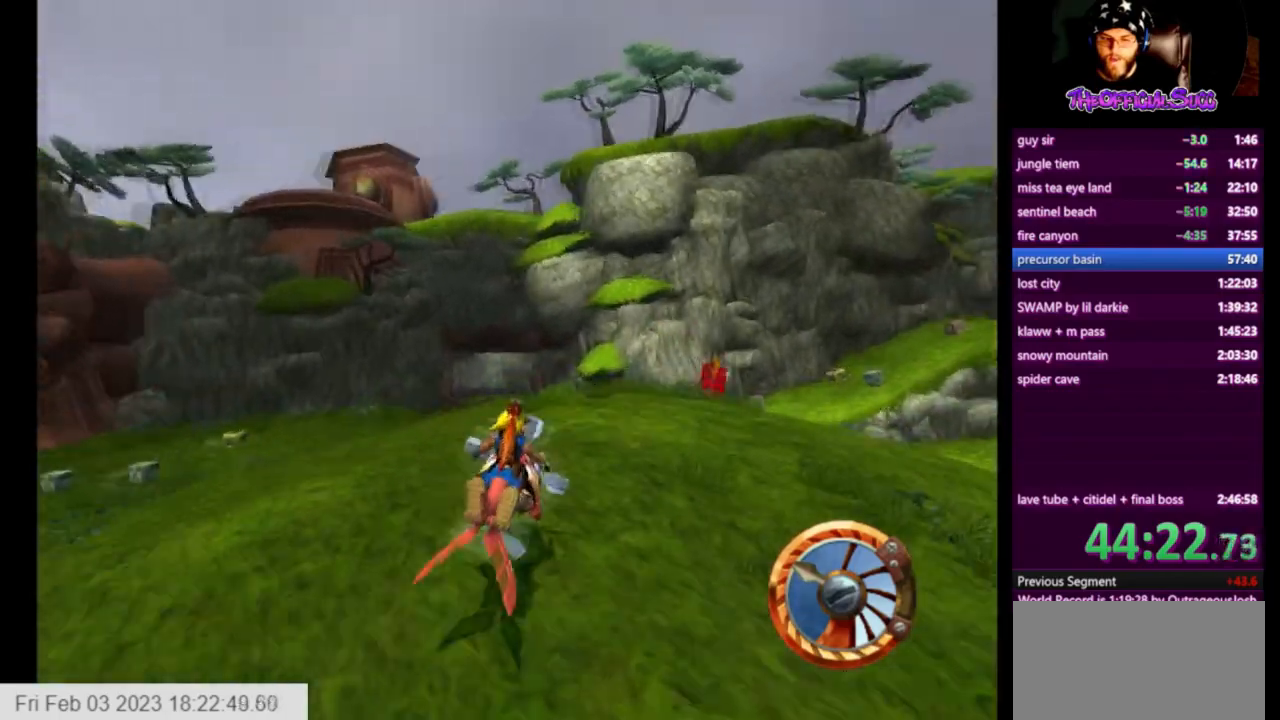
{"buttons": ["CROSS"], "left_stick": "right", "right_stick": "center", "events": []}
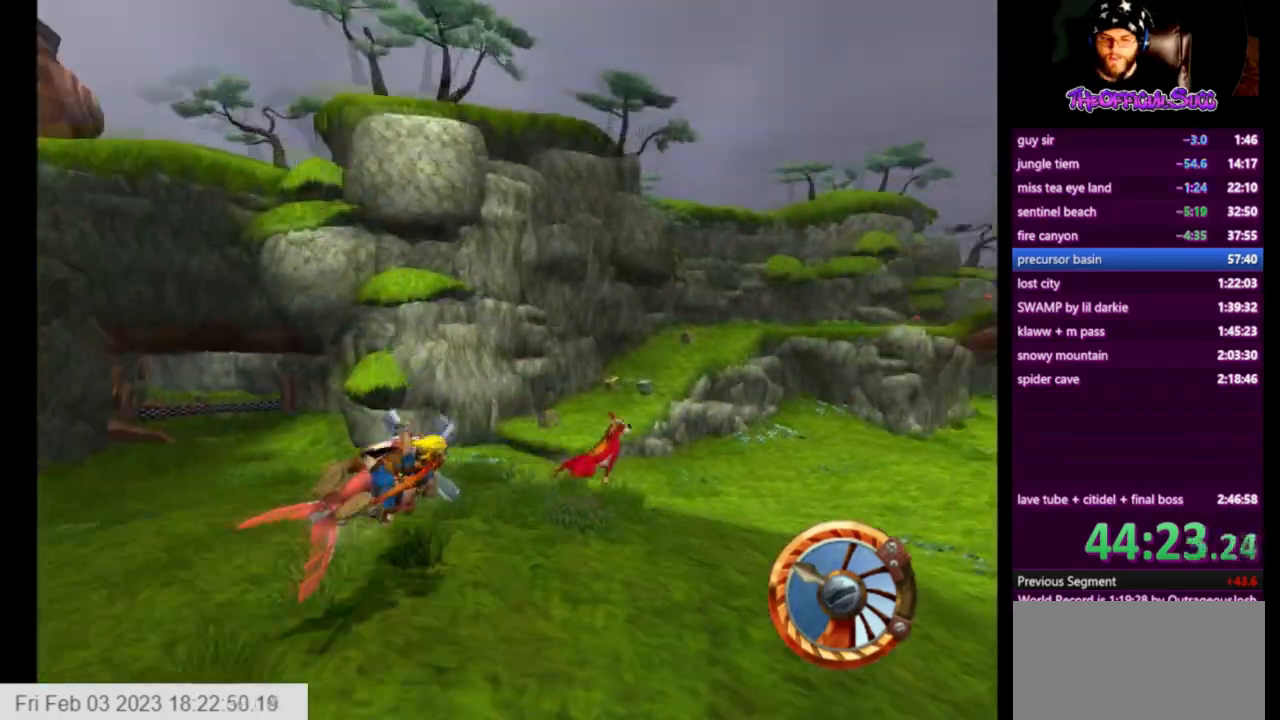
{"buttons": ["CROSS"], "left_stick": "right", "right_stick": "center", "events": []}
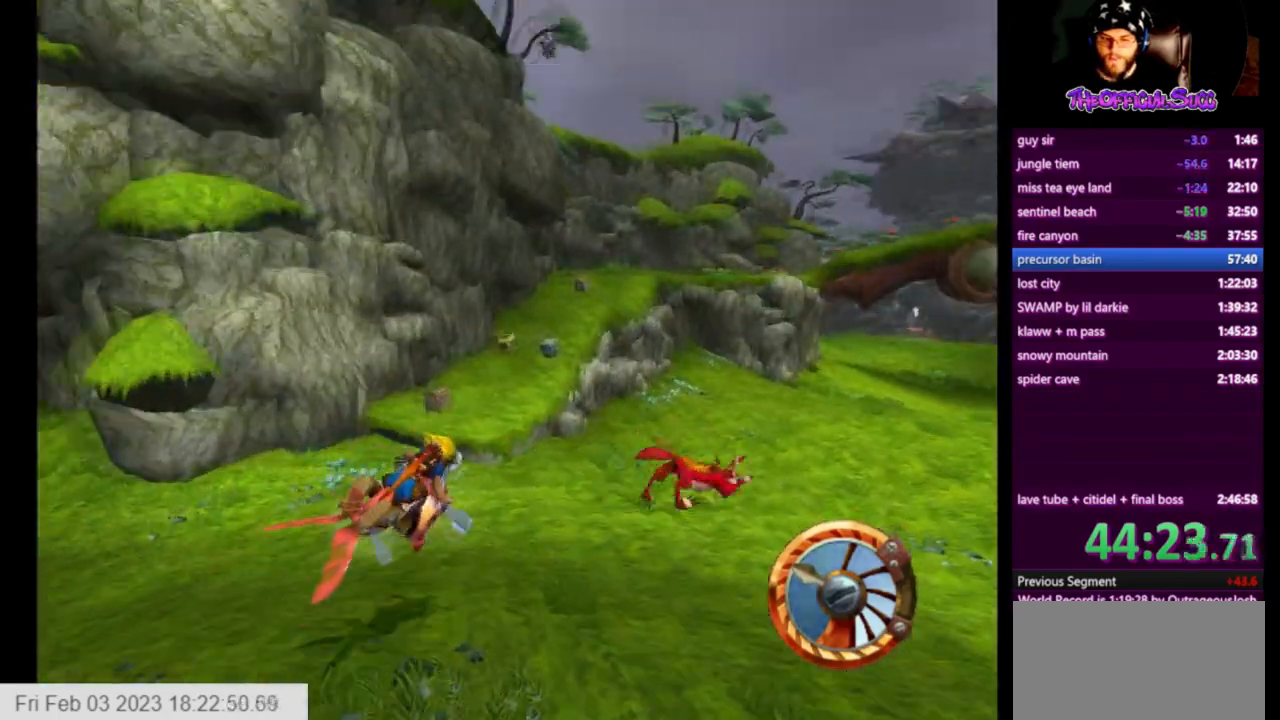
{"buttons": ["CROSS"], "left_stick": "right", "right_stick": "center", "events": []}
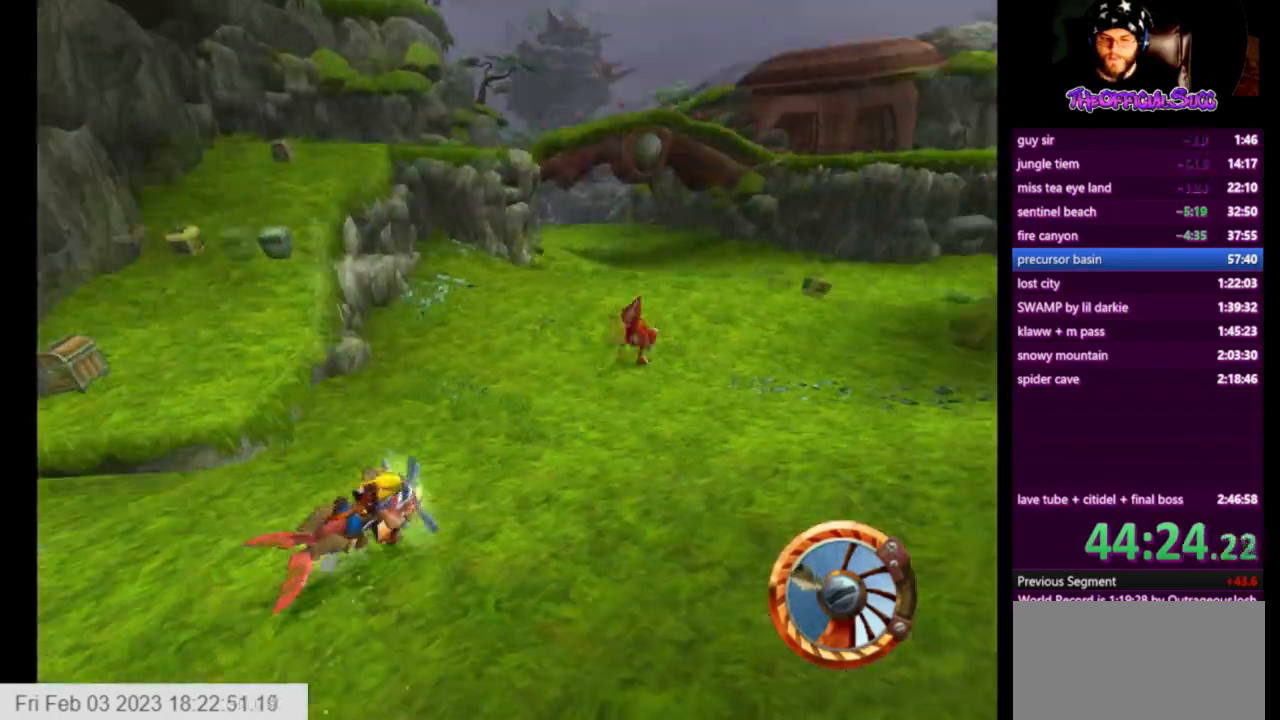
{"buttons": ["CROSS"], "left_stick": "left", "right_stick": "center", "events": [[250, "left_stick", "left"]]}
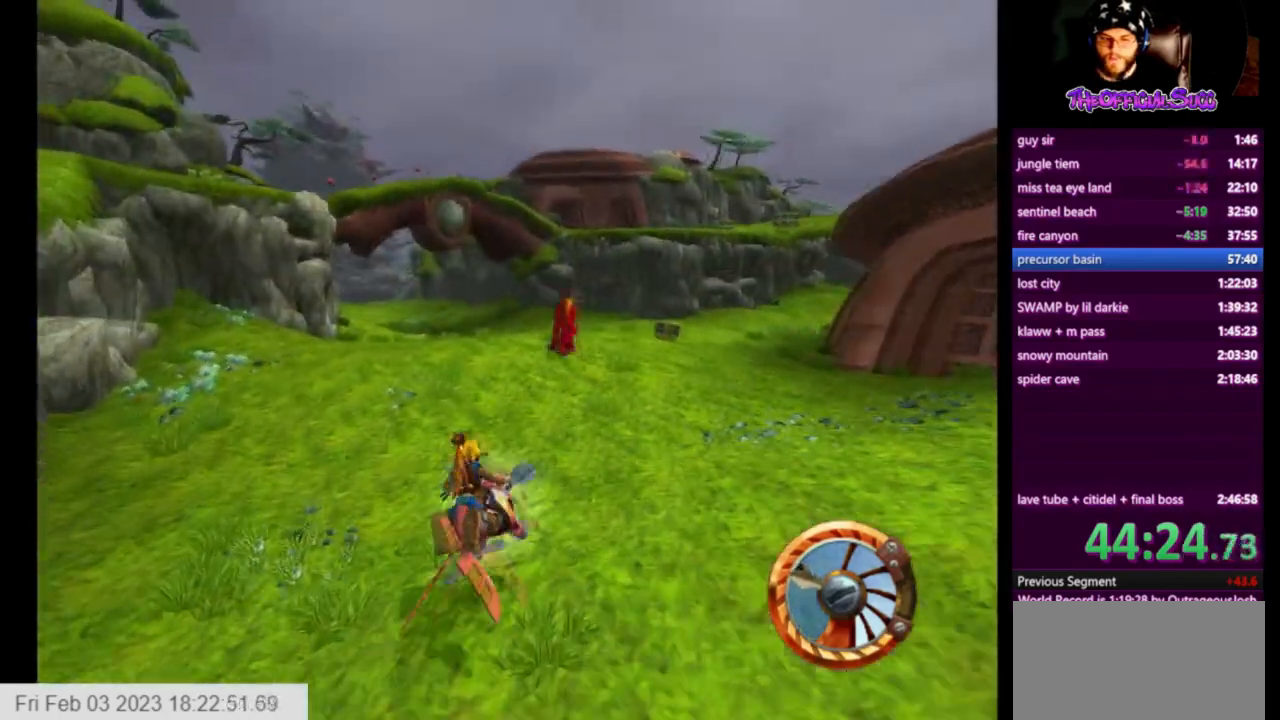
{"buttons": ["CROSS"], "left_stick": "center", "right_stick": "center", "events": [[125, "left_stick", "center"], [251, "left_stick", "right"], [459, "left_stick", "center"]]}
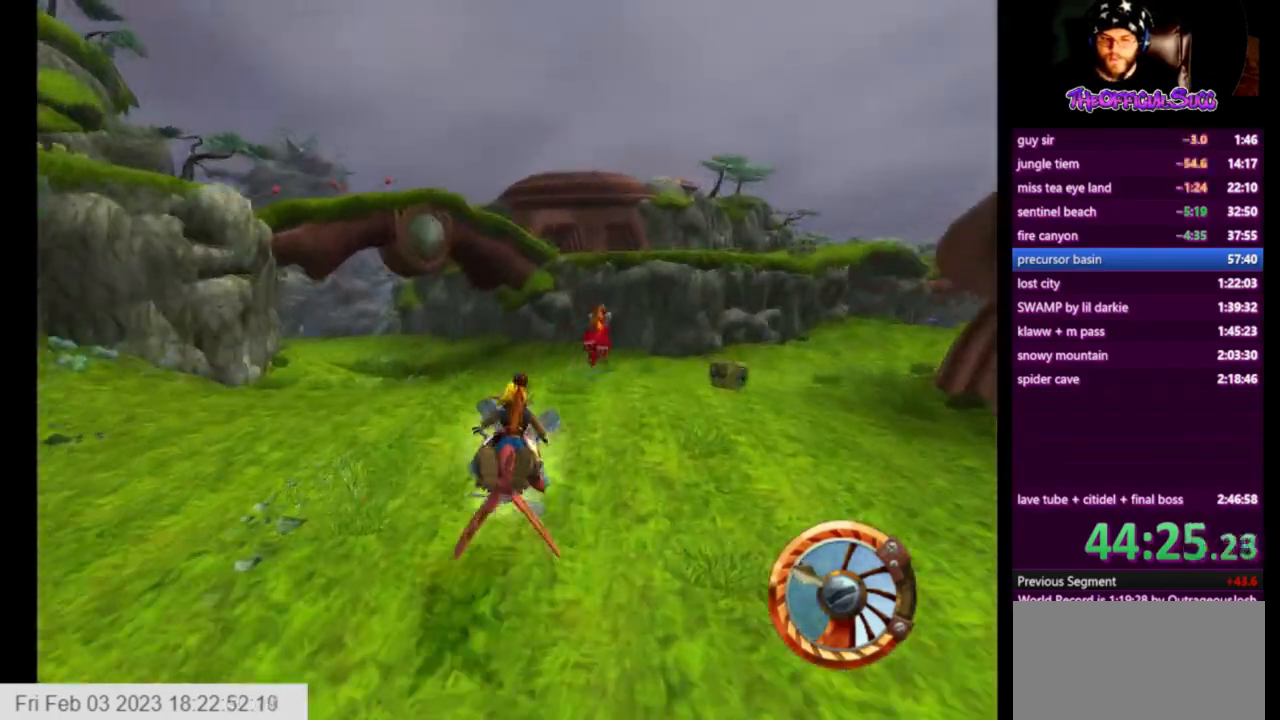
{"buttons": ["CROSS"], "left_stick": "center", "right_stick": "center", "events": [[42, "left_stick", "right"], [250, "left_stick", "center"]]}
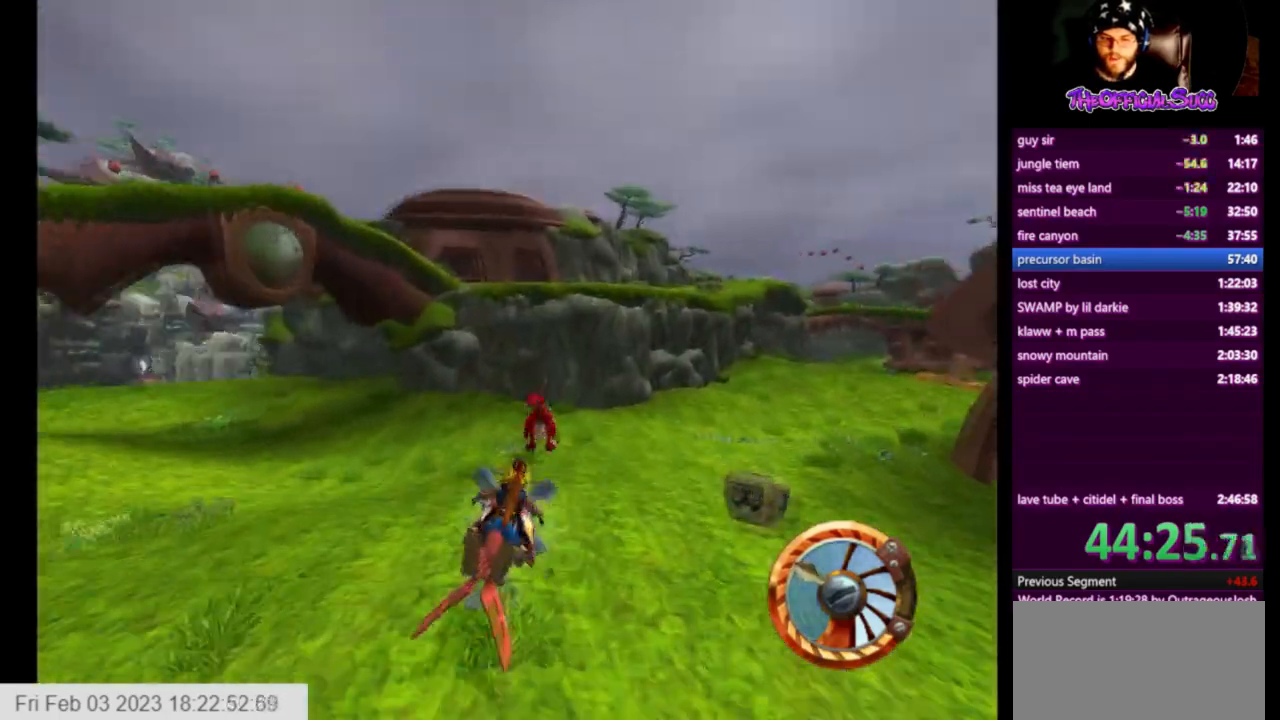
{"buttons": [], "left_stick": "left", "right_stick": "center", "events": [[376, "CROSS", "up"], [501, "left_stick", "left"]]}
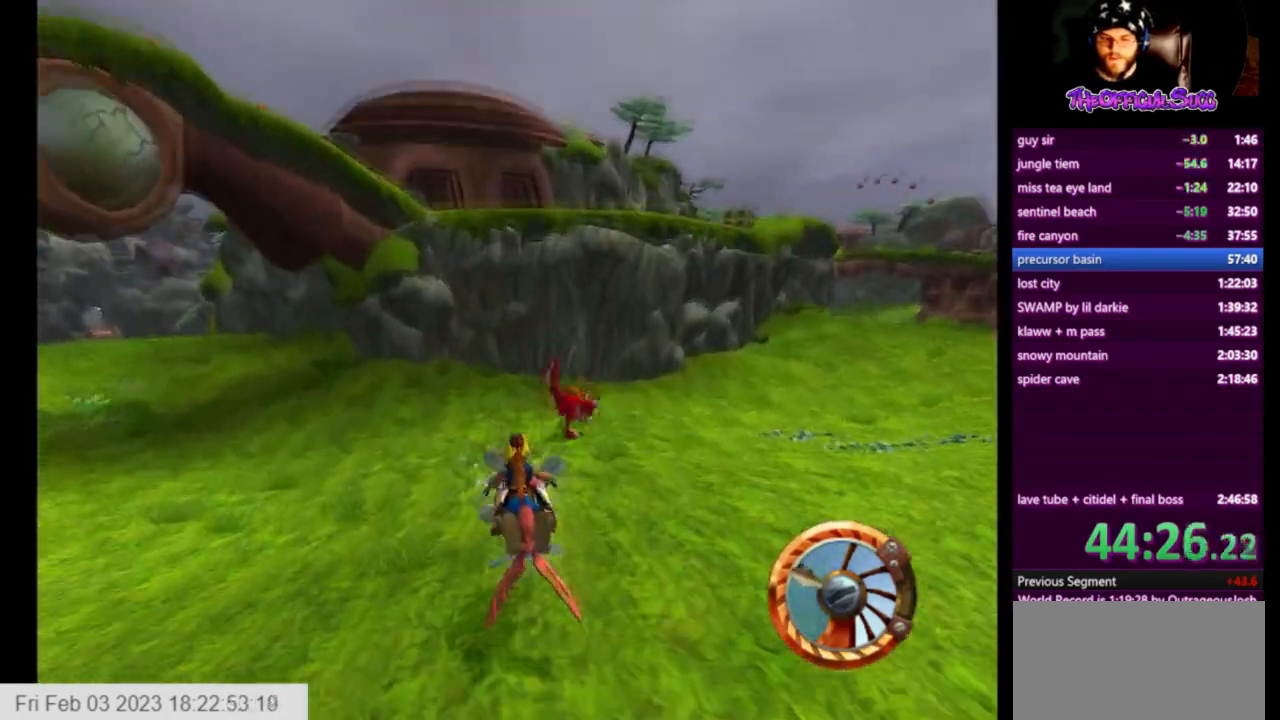
{"buttons": ["CROSS"], "left_stick": "right", "right_stick": "center", "events": [[83, "left_stick", "center"], [167, "CROSS", "down"], [167, "left_stick", "right"]]}
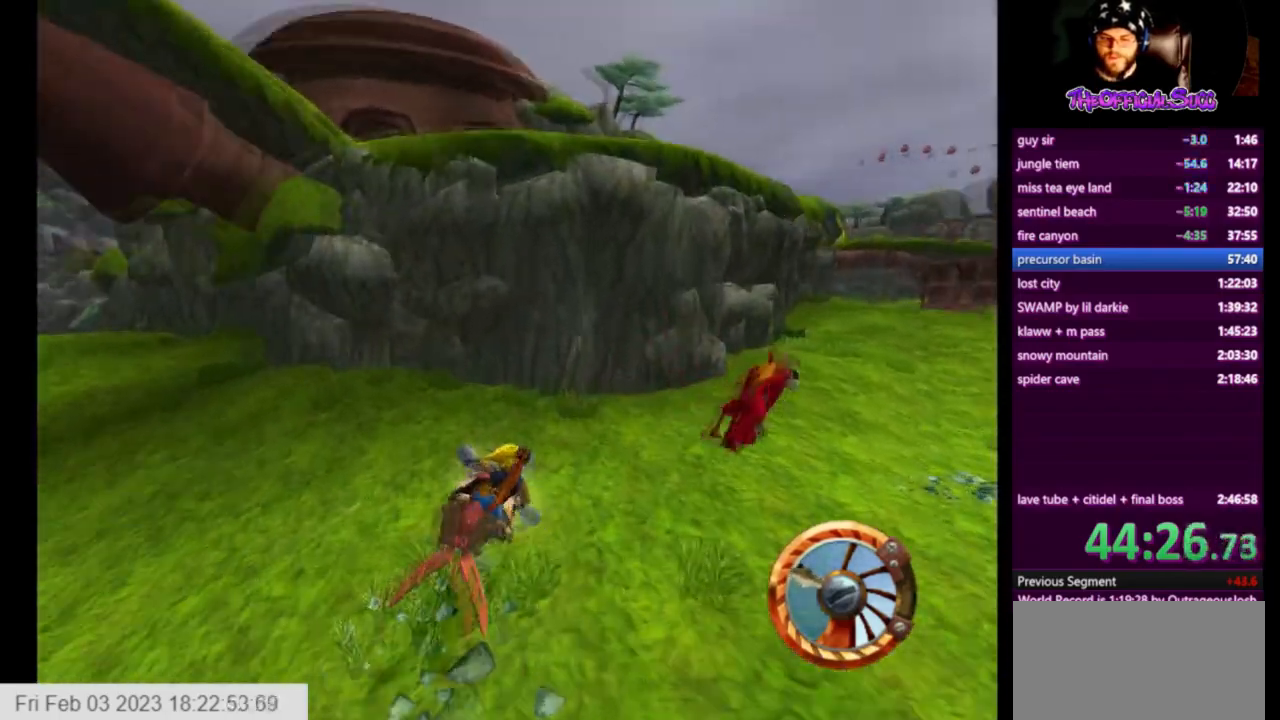
{"buttons": ["CROSS"], "left_stick": "right", "right_stick": "center", "events": []}
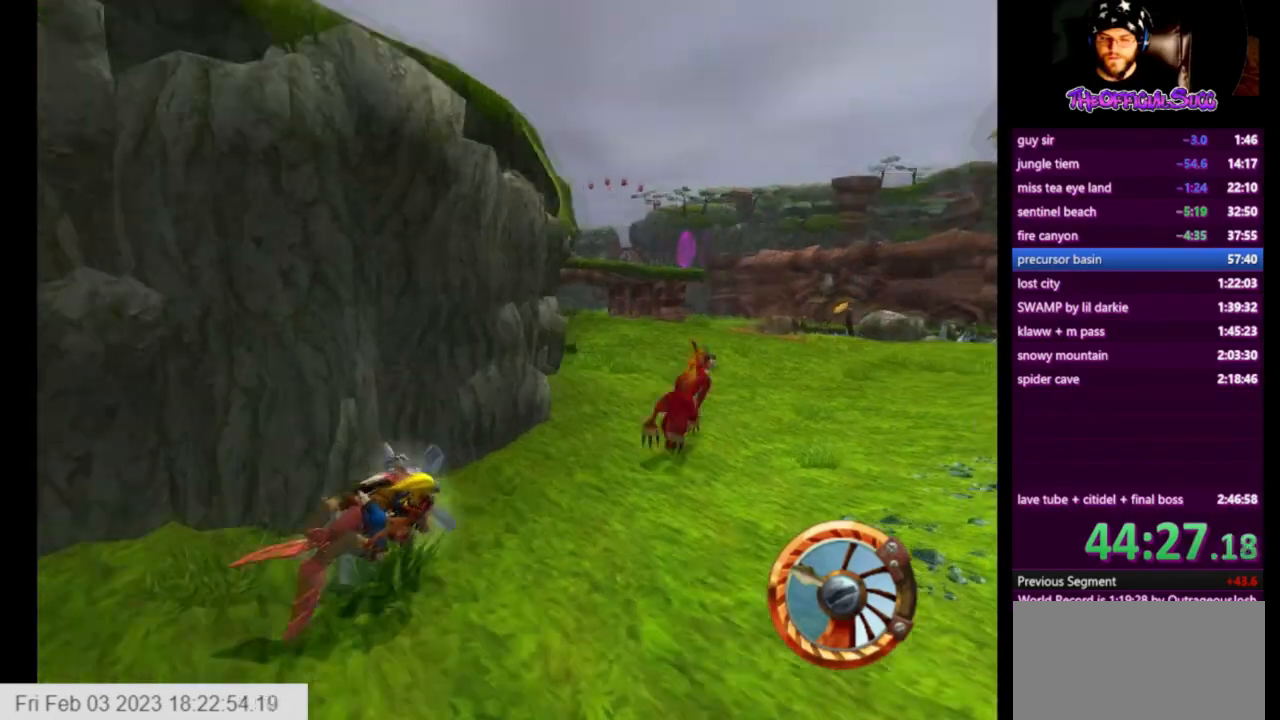
{"buttons": ["CROSS"], "left_stick": "right", "right_stick": "center", "events": []}